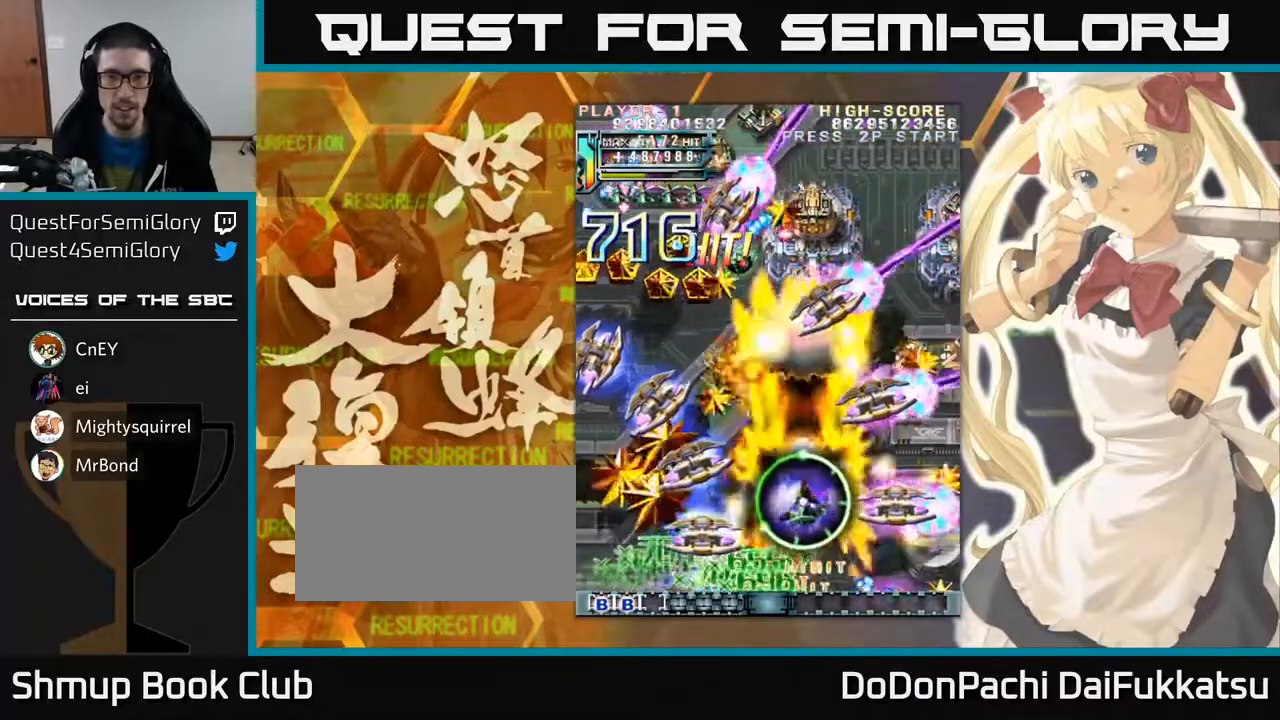
Gameplay with a controller (arcade stick); each line is a JSON object with the inputs held at the frame after it. "events" lists button and stick changes between this image and that frame as [ms after this image, input, new state], when the widget could be followed in between. Not read: L3 R3 other_buttons.
{"buttons": [], "left_stick": "up", "events": [[467, "left_stick", "up"]]}
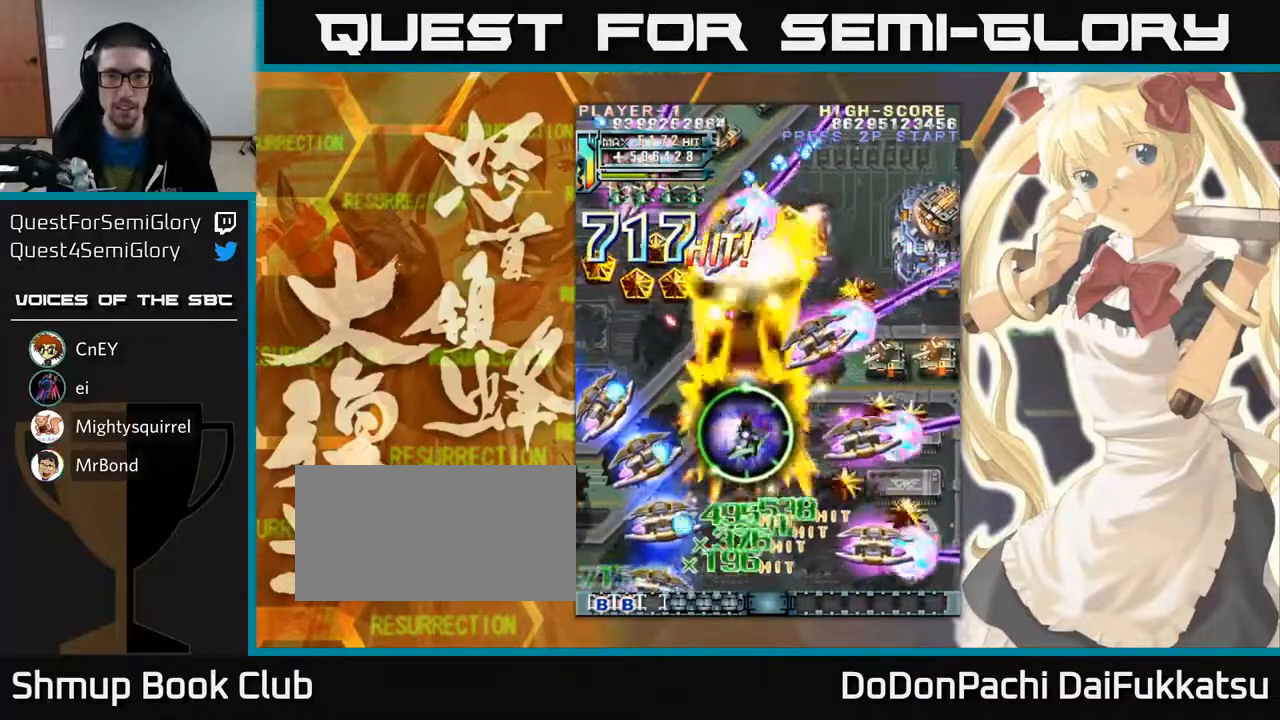
{"buttons": [], "left_stick": "down", "events": [[100, "left_stick", "up-left"], [317, "left_stick", "down"]]}
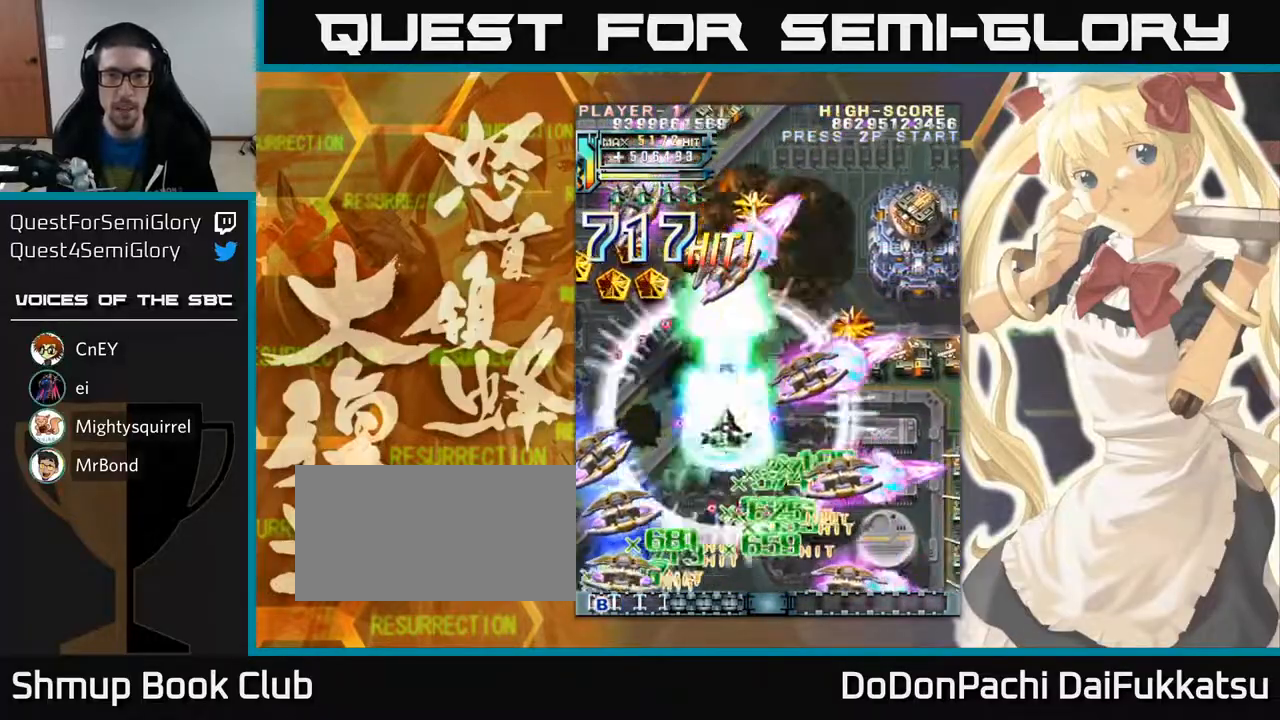
{"buttons": [], "left_stick": "up", "events": [[83, "left_stick", "right"], [200, "left_stick", "up-left"], [317, "left_stick", "left"], [483, "left_stick", "up"]]}
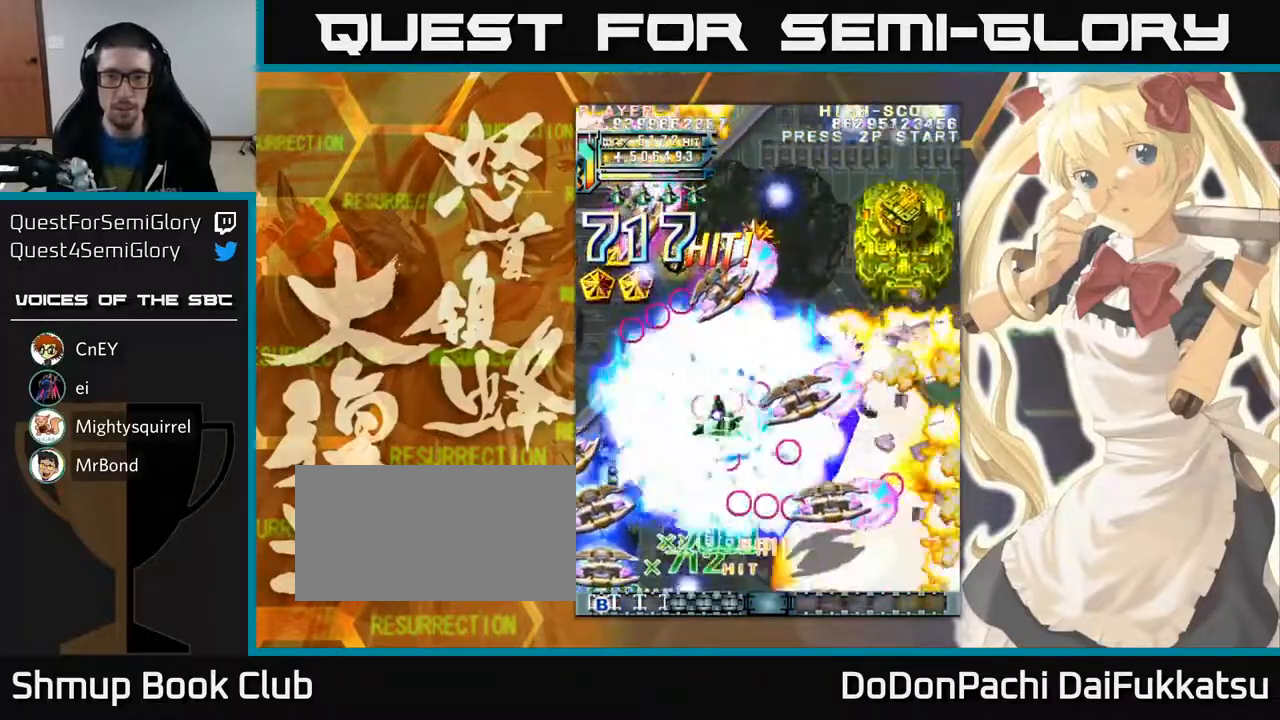
{"buttons": [], "left_stick": "right", "events": [[83, "left_stick", "up-right"], [450, "left_stick", "right"]]}
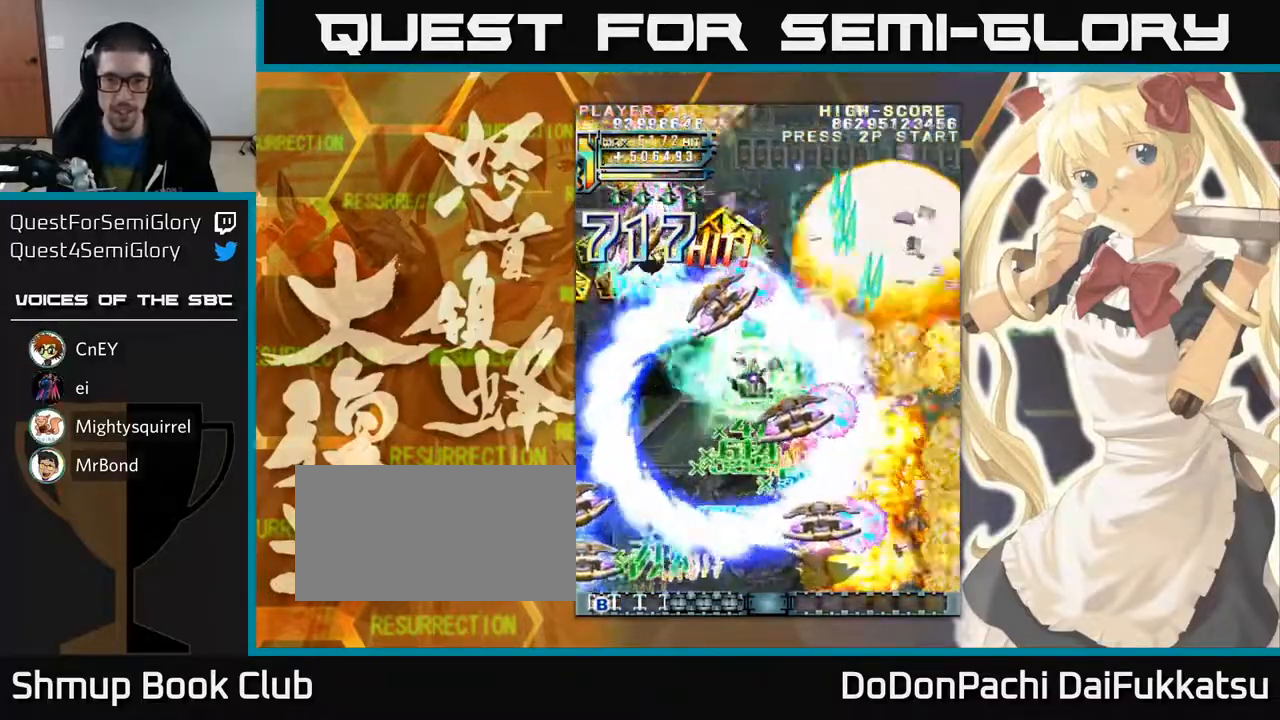
{"buttons": [], "left_stick": "up", "events": [[433, "left_stick", "up"]]}
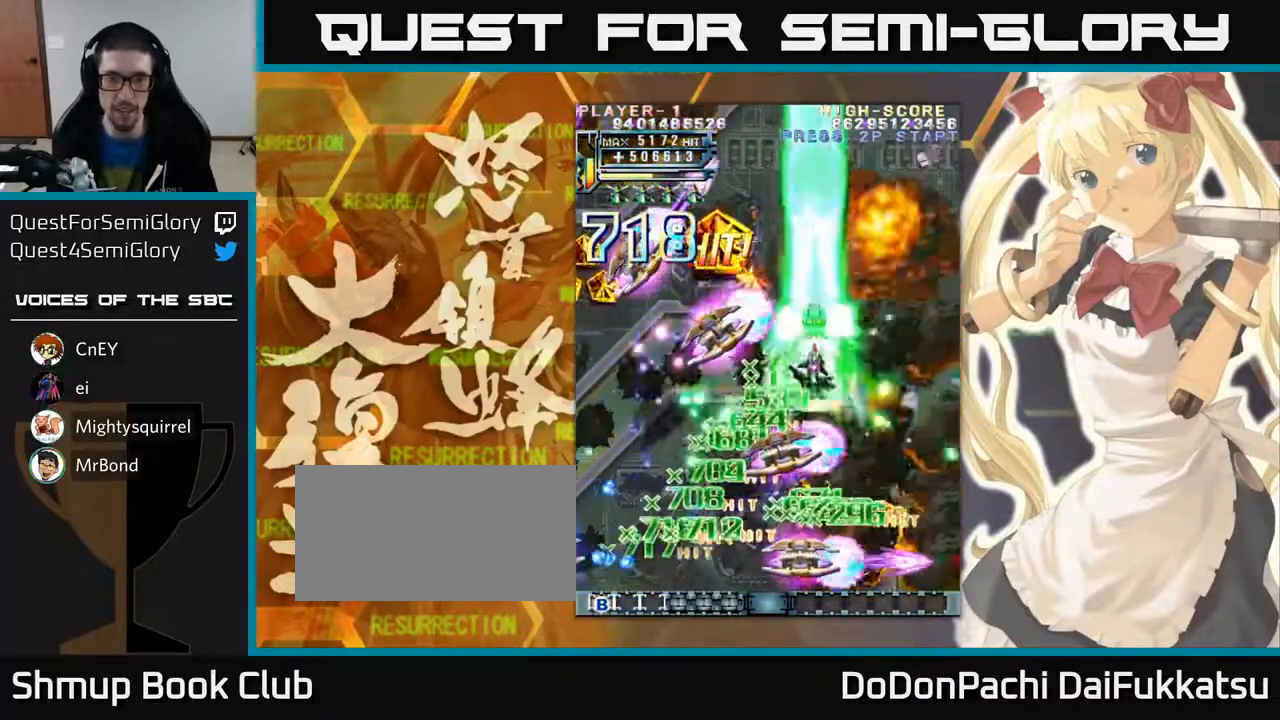
{"buttons": [], "left_stick": "left", "events": [[133, "left_stick", "up-left"], [417, "left_stick", "left"]]}
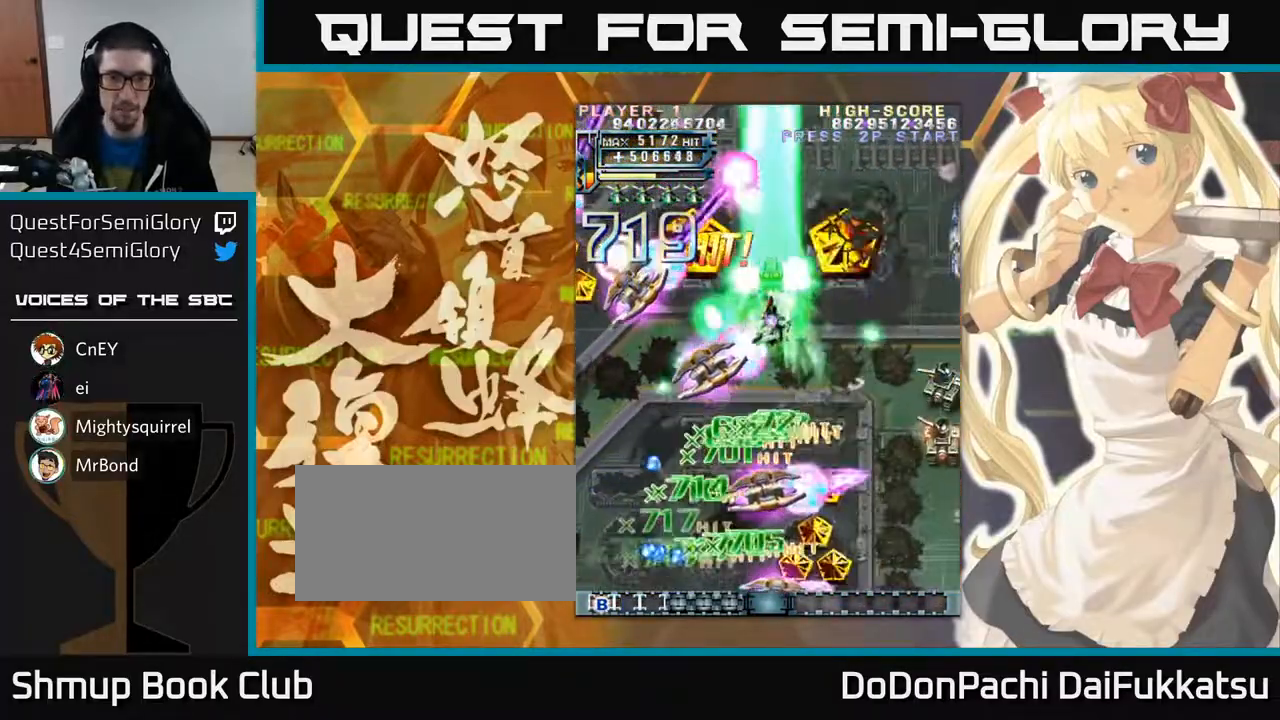
{"buttons": [], "left_stick": "up-left", "events": [[167, "left_stick", "up-left"]]}
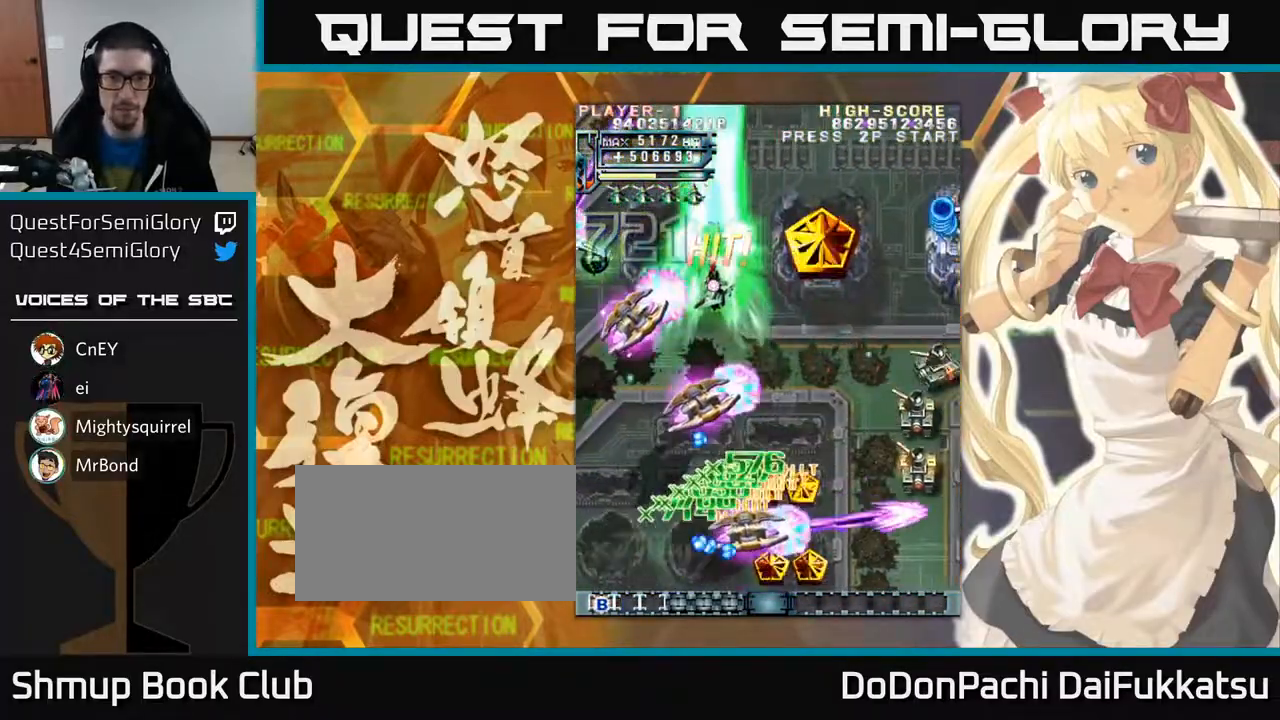
{"buttons": [], "left_stick": "down", "events": [[83, "left_stick", "right"], [467, "left_stick", "down"]]}
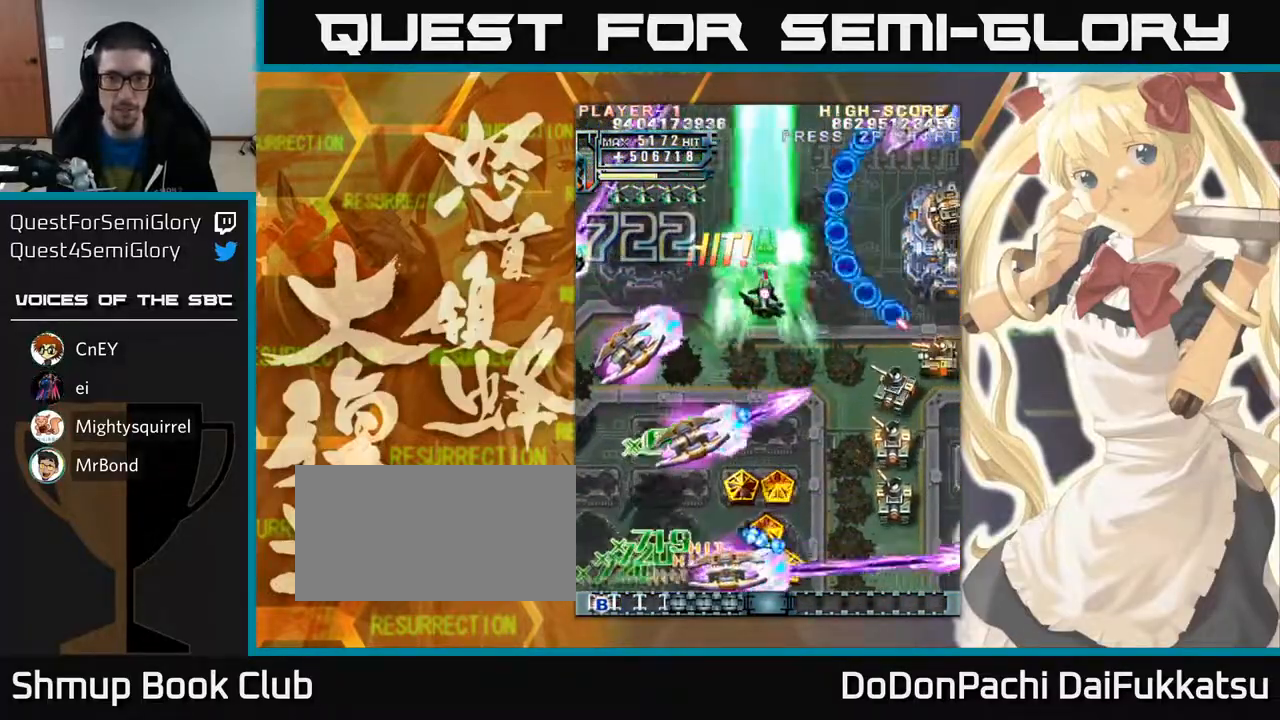
{"buttons": [], "left_stick": "down", "events": [[183, "left_stick", "left"], [400, "left_stick", "down"]]}
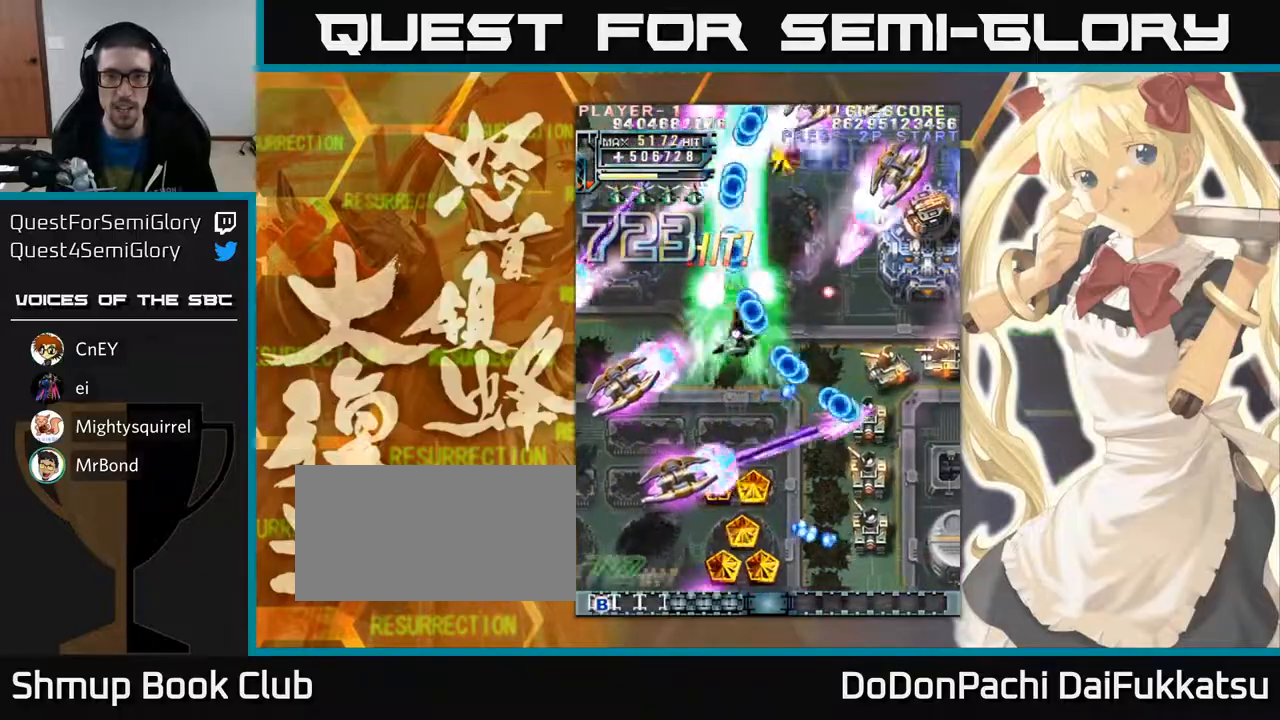
{"buttons": [], "left_stick": "down", "events": [[217, "left_stick", "down-right"], [467, "left_stick", "down"]]}
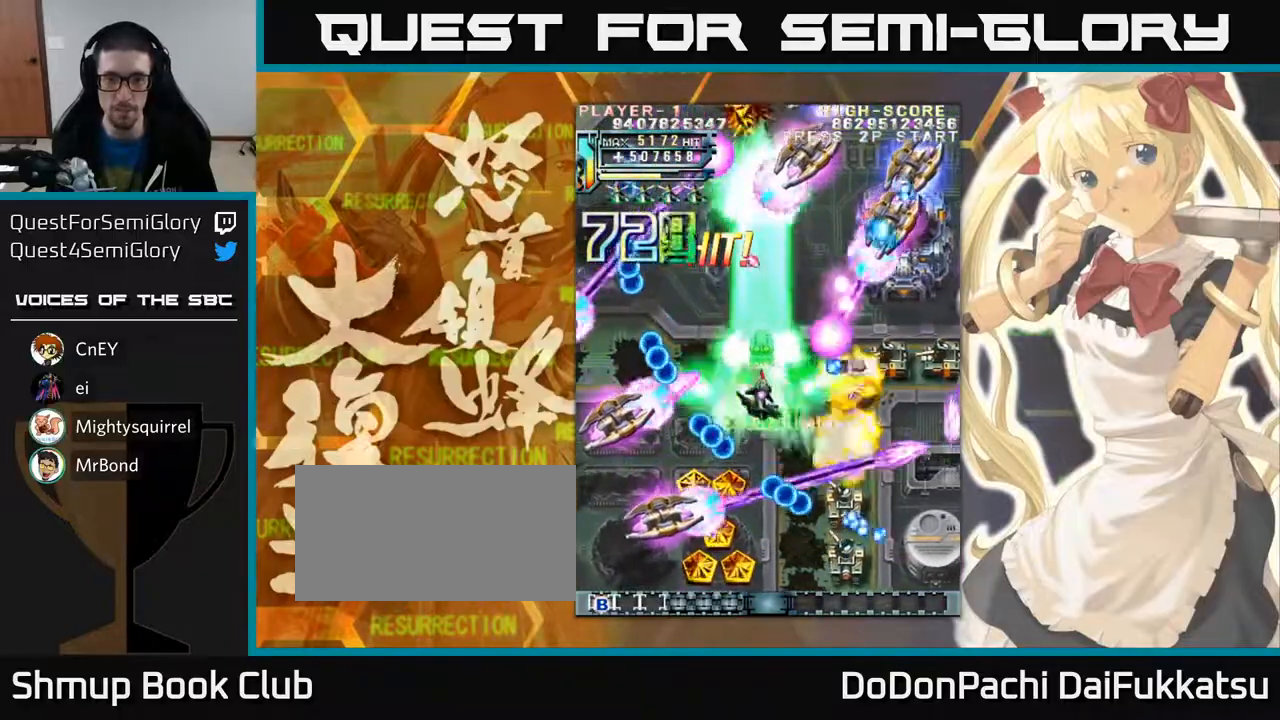
{"buttons": [], "left_stick": "down", "events": []}
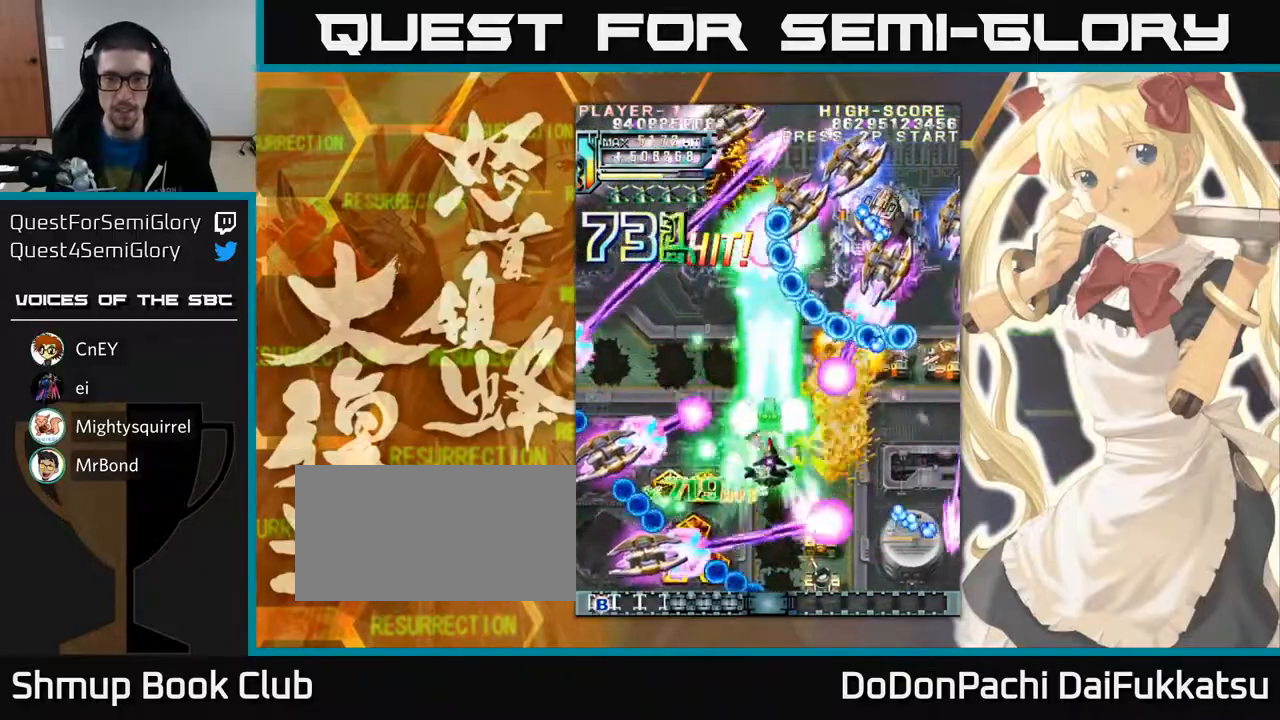
{"buttons": [], "left_stick": "down-right", "events": [[50, "left_stick", "down-left"], [350, "left_stick", "down-right"]]}
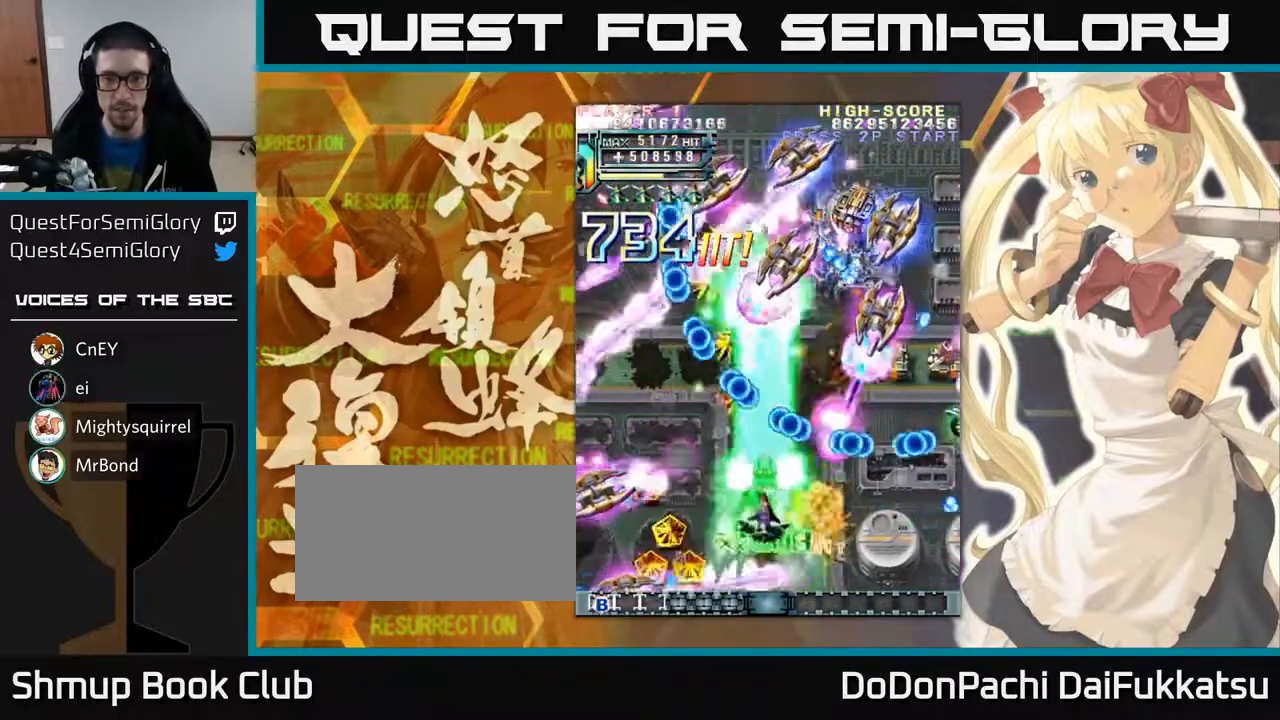
{"buttons": [], "left_stick": "left", "events": [[83, "left_stick", "down-left"], [217, "left_stick", "down-right"], [467, "left_stick", "left"]]}
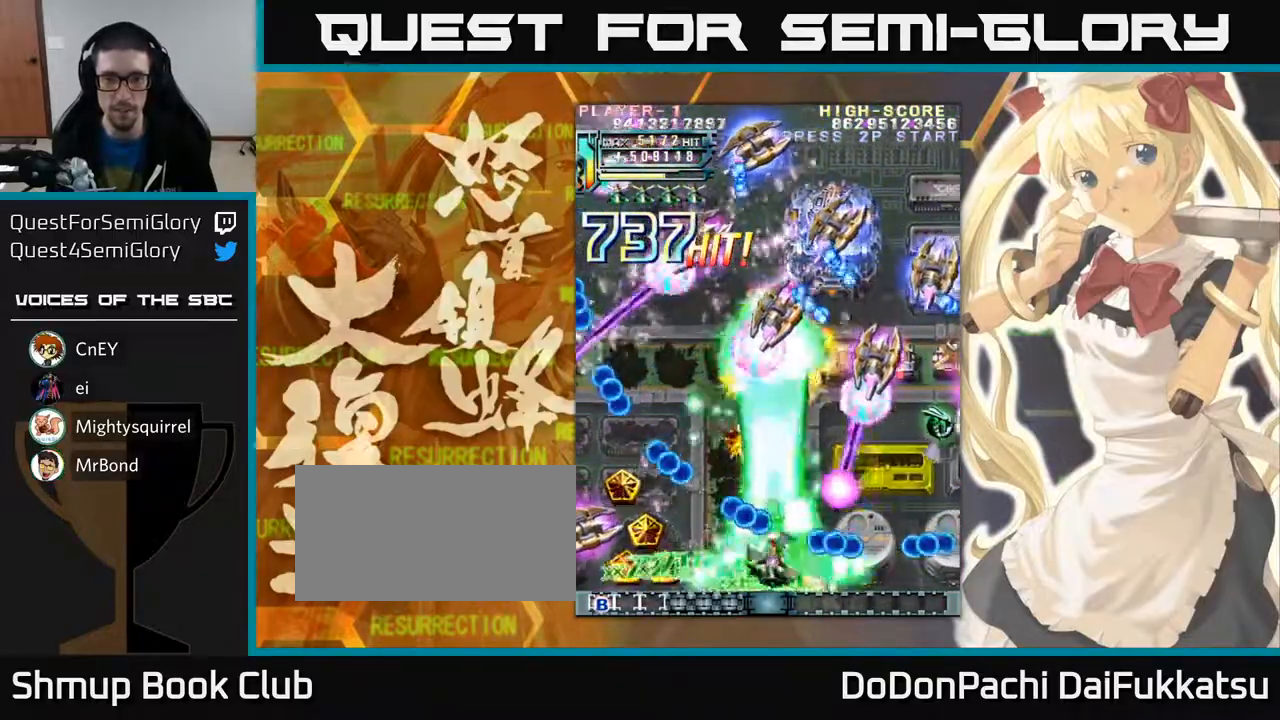
{"buttons": [], "left_stick": "right", "events": [[67, "left_stick", "up"], [200, "left_stick", "right"], [300, "left_stick", "down-right"], [433, "left_stick", "right"]]}
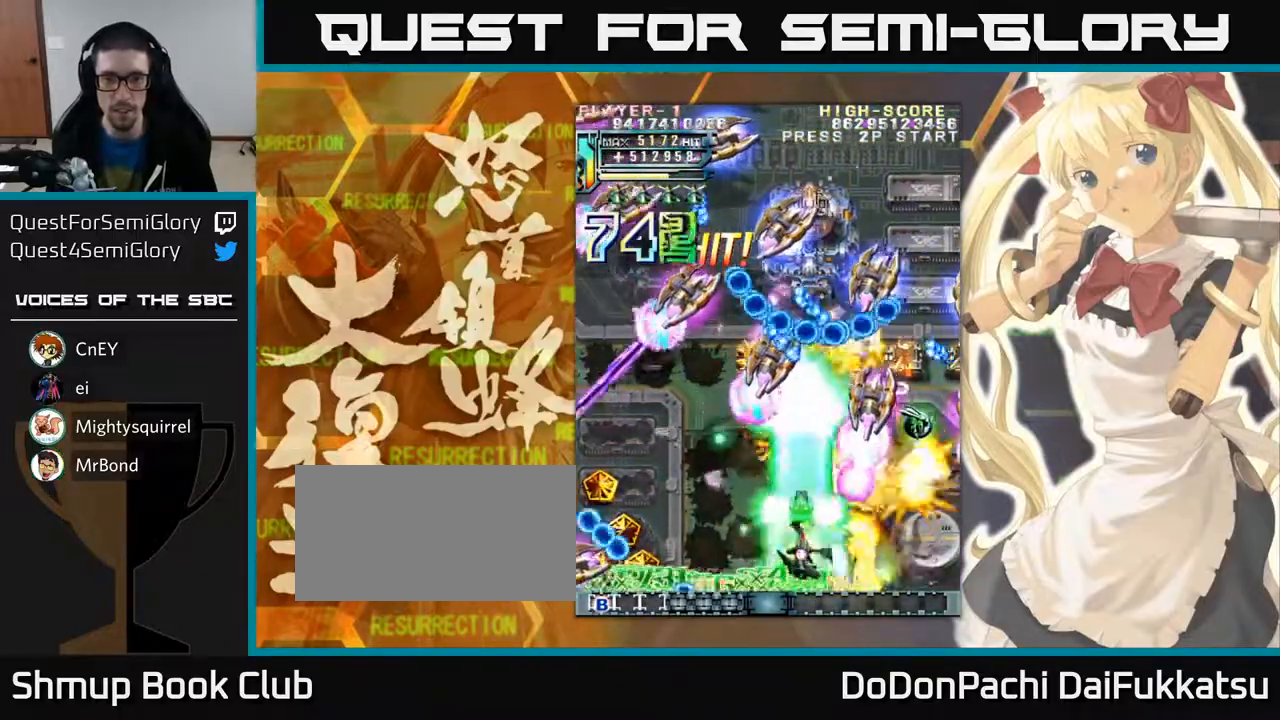
{"buttons": [], "left_stick": "up-left", "events": [[483, "left_stick", "up-left"]]}
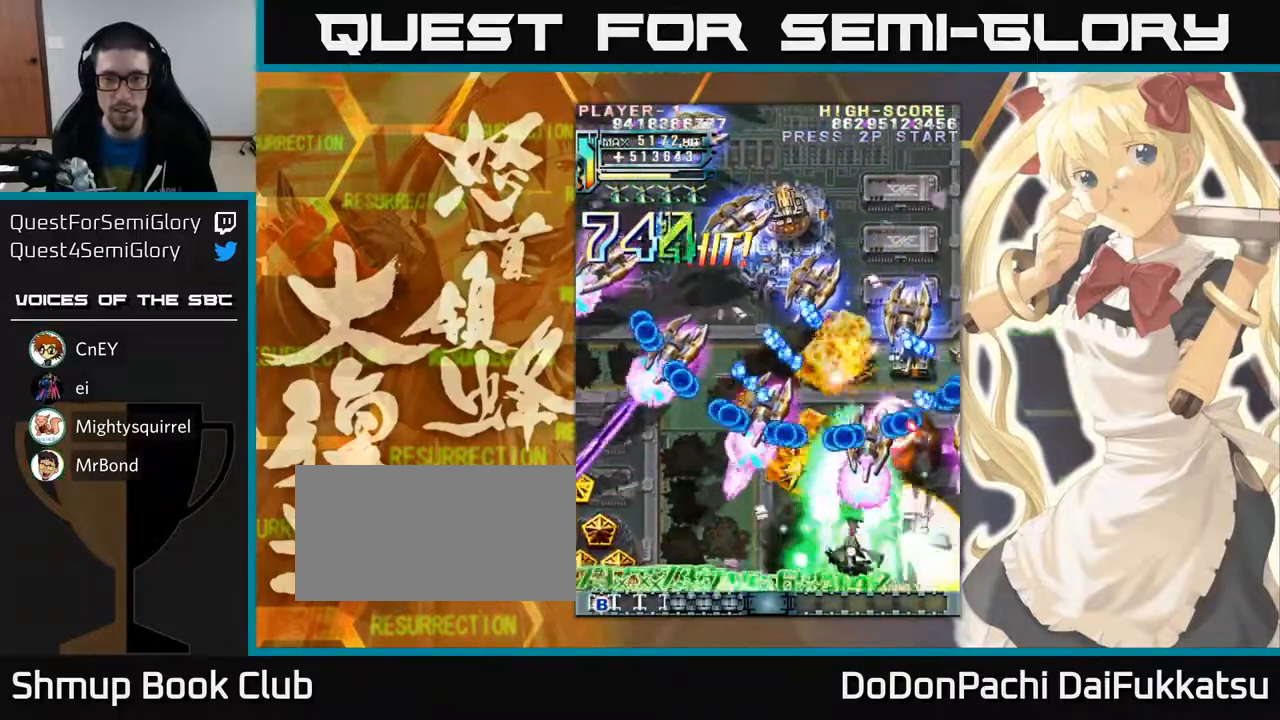
{"buttons": [], "left_stick": "up", "events": [[383, "left_stick", "up"]]}
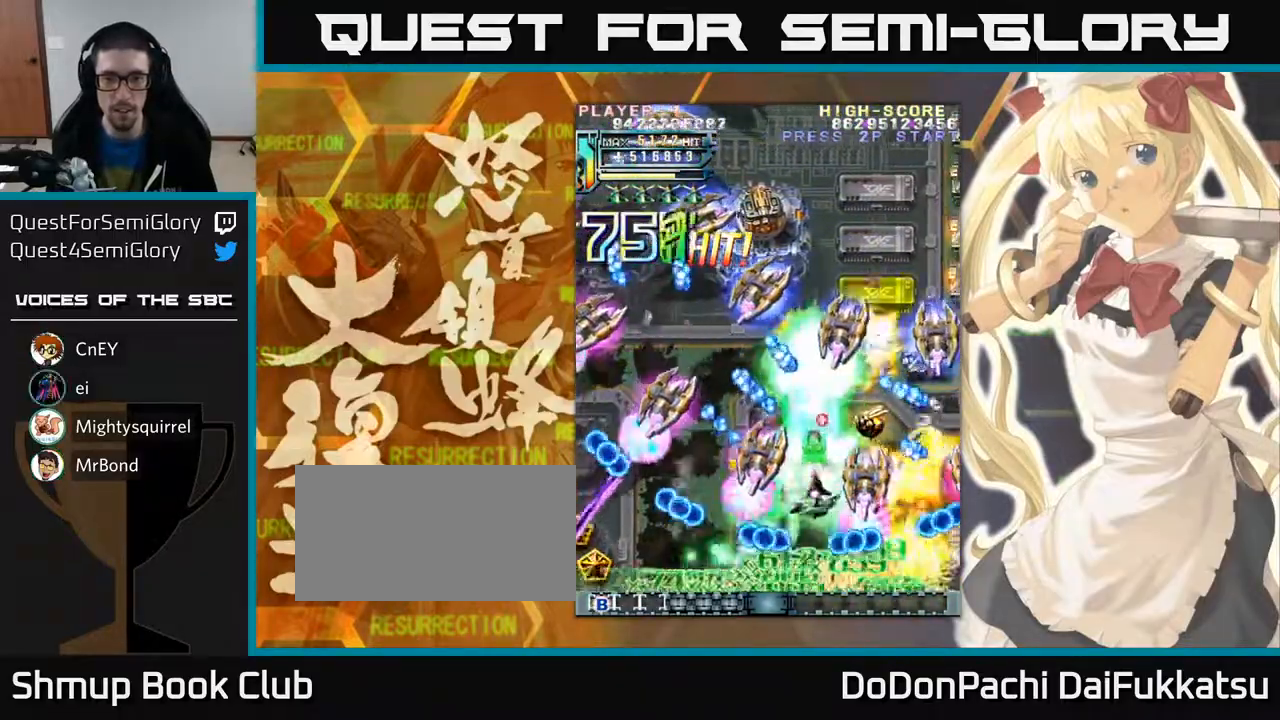
{"buttons": [], "left_stick": "up", "events": [[83, "left_stick", "up-left"], [383, "left_stick", "right"], [467, "left_stick", "up"]]}
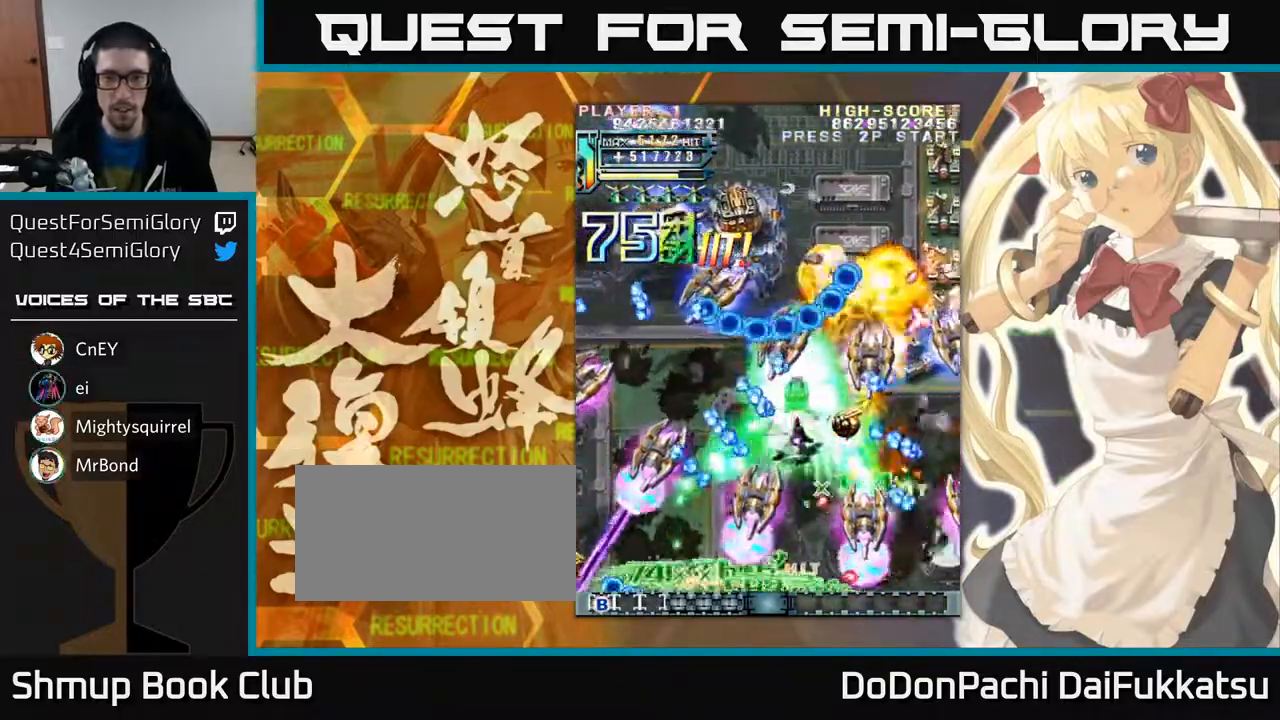
{"buttons": [], "left_stick": "left", "events": [[67, "left_stick", "down"], [167, "left_stick", "down-right"], [267, "left_stick", "down"], [483, "left_stick", "left"]]}
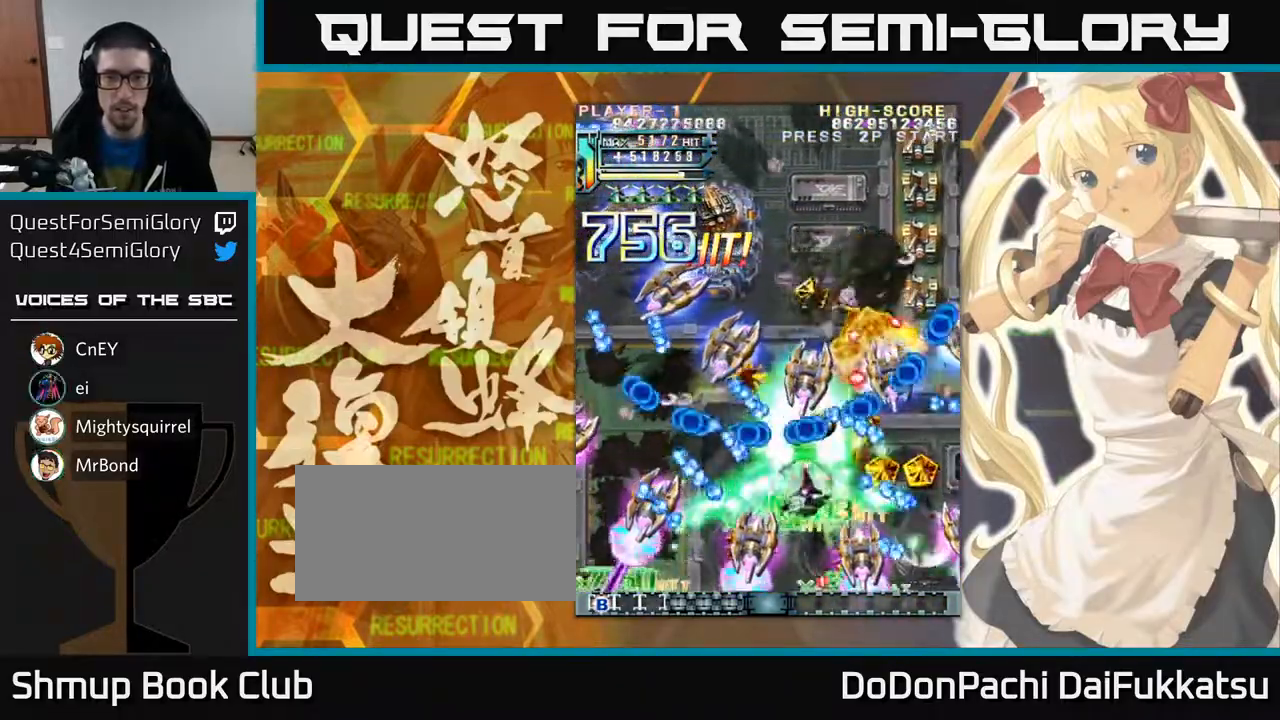
{"buttons": [], "left_stick": "left", "events": [[167, "left_stick", "up"], [300, "left_stick", "up-left"], [433, "left_stick", "left"]]}
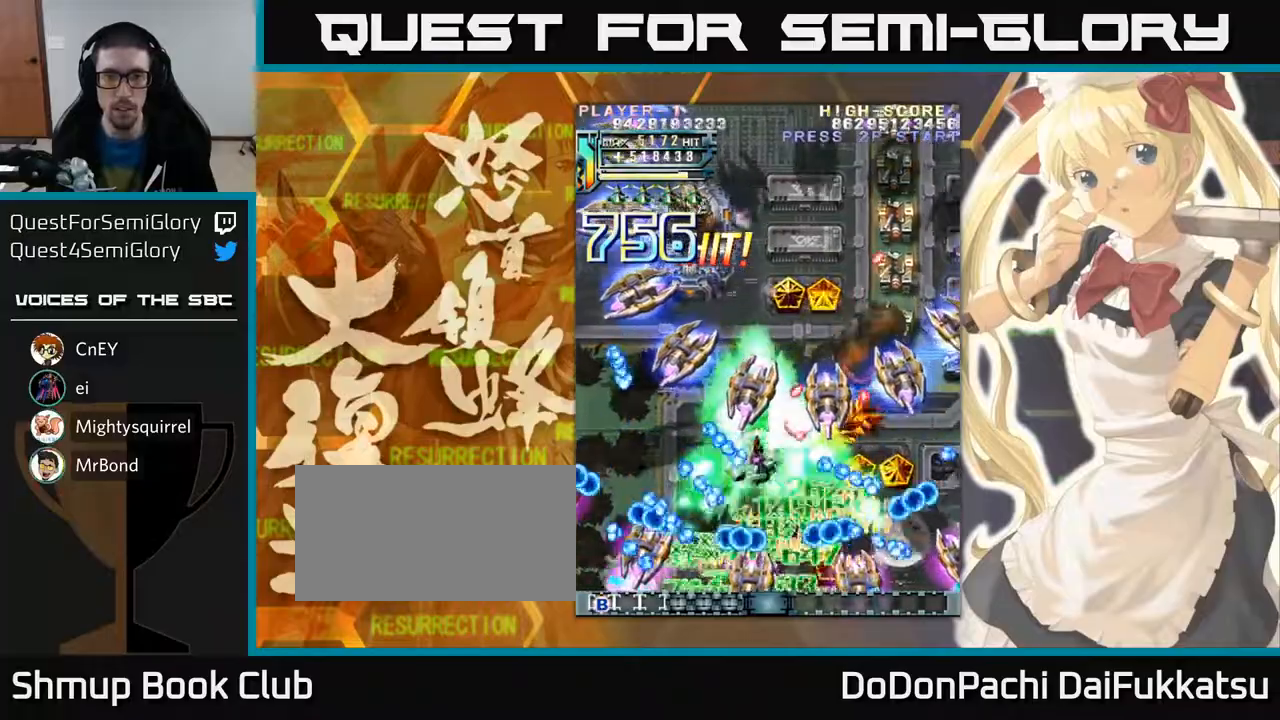
{"buttons": [], "left_stick": "up", "events": [[17, "left_stick", "center"], [100, "left_stick", "up"], [200, "left_stick", "up-left"], [300, "left_stick", "left"], [483, "left_stick", "up"]]}
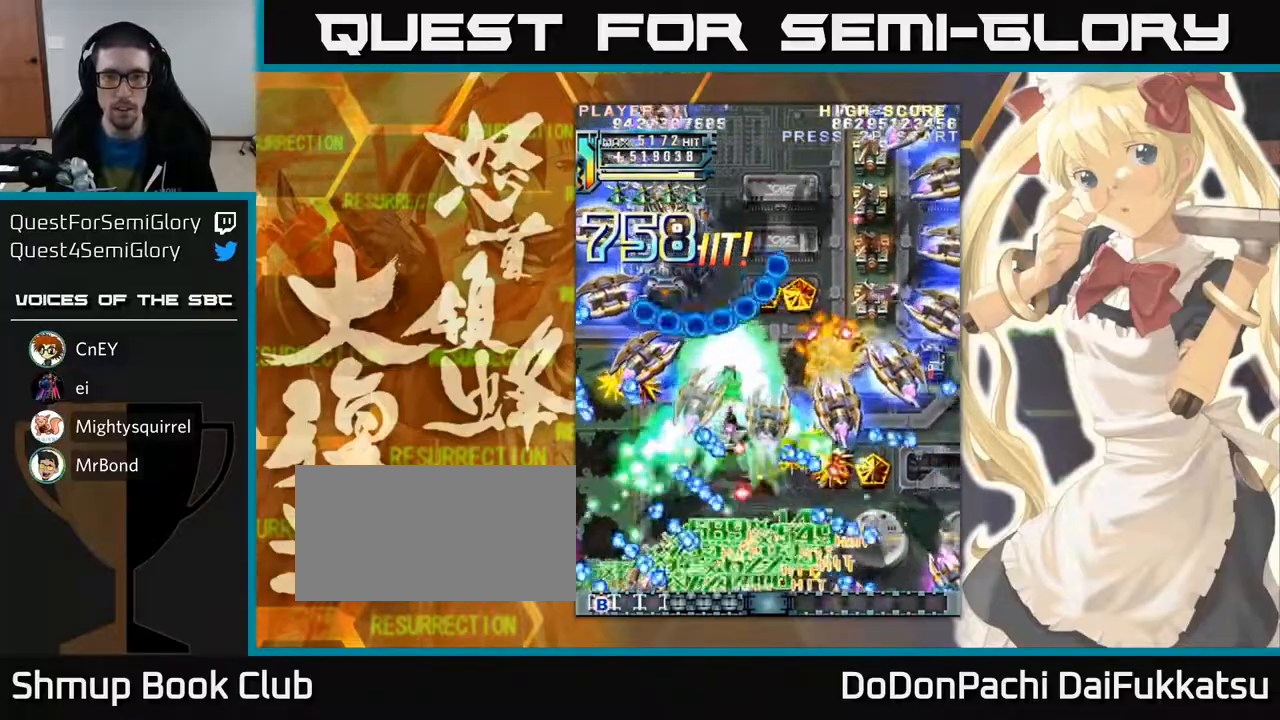
{"buttons": [], "left_stick": "up-left", "events": [[67, "left_stick", "up-left"]]}
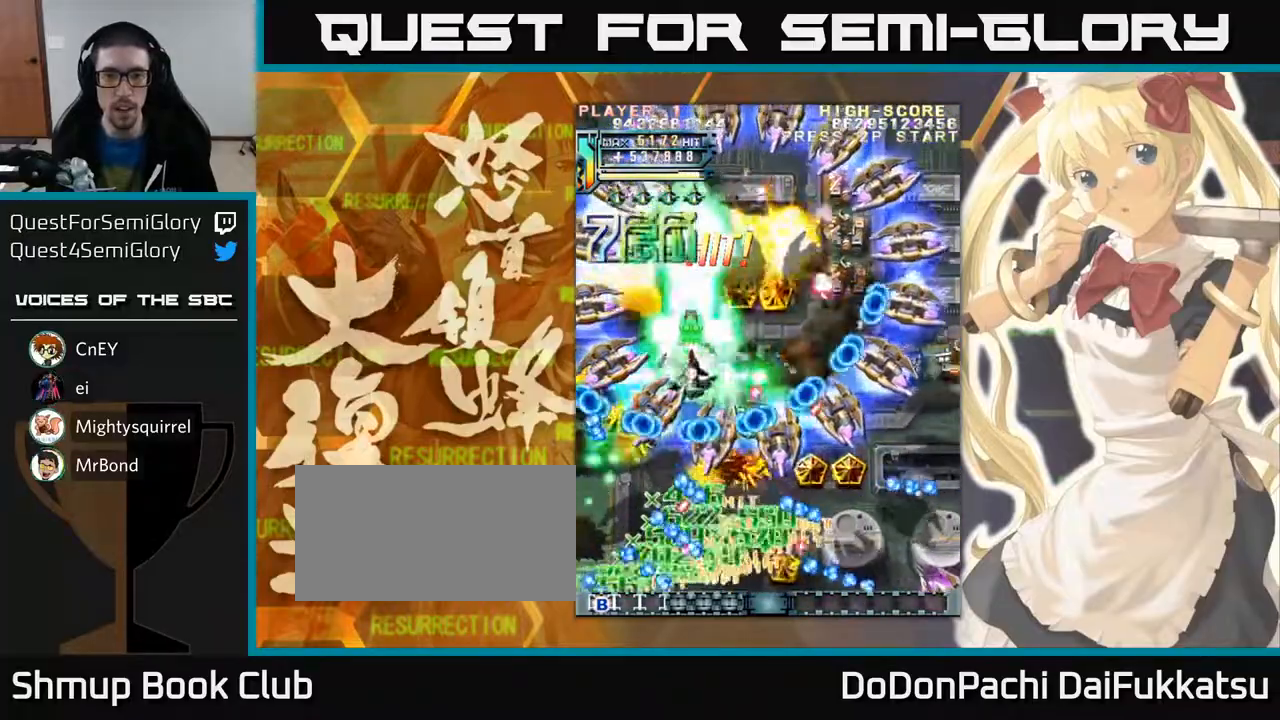
{"buttons": [], "left_stick": "left", "events": [[50, "left_stick", "right"], [167, "left_stick", "down"], [233, "left_stick", "down-right"], [383, "left_stick", "up-left"], [483, "left_stick", "left"]]}
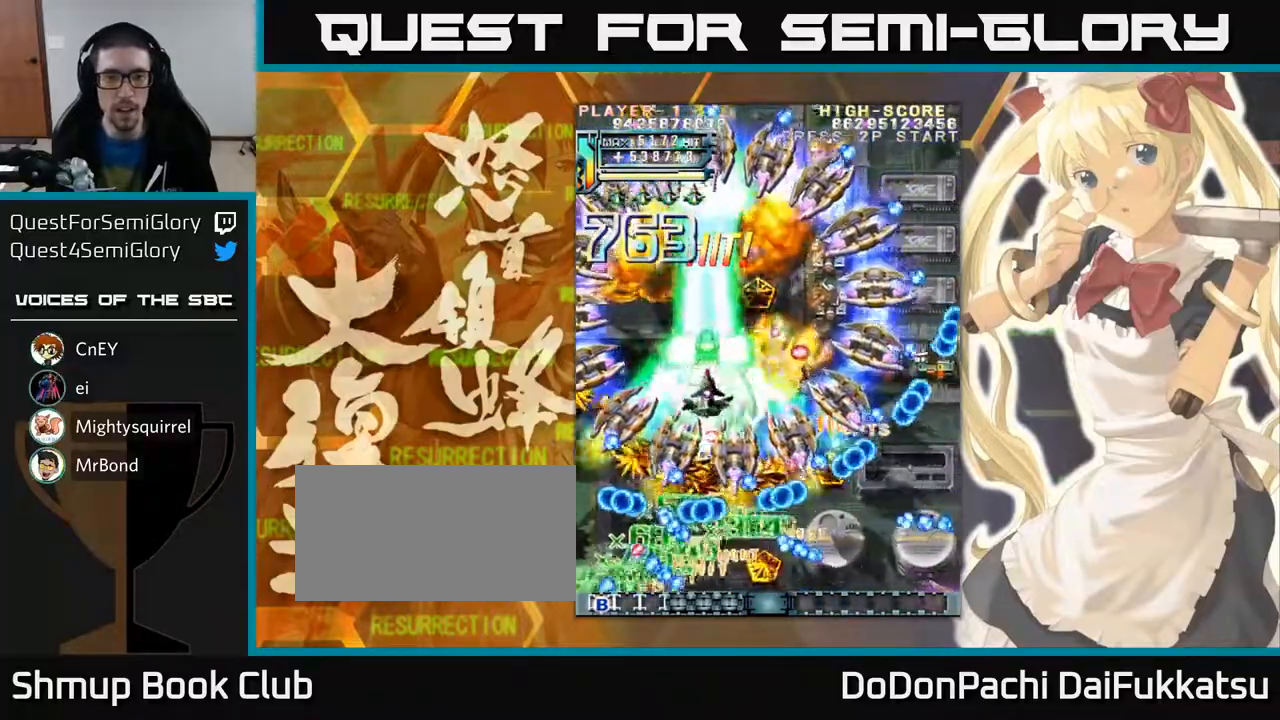
{"buttons": [], "left_stick": "right", "events": [[83, "left_stick", "right"], [217, "left_stick", "up"], [350, "left_stick", "right"]]}
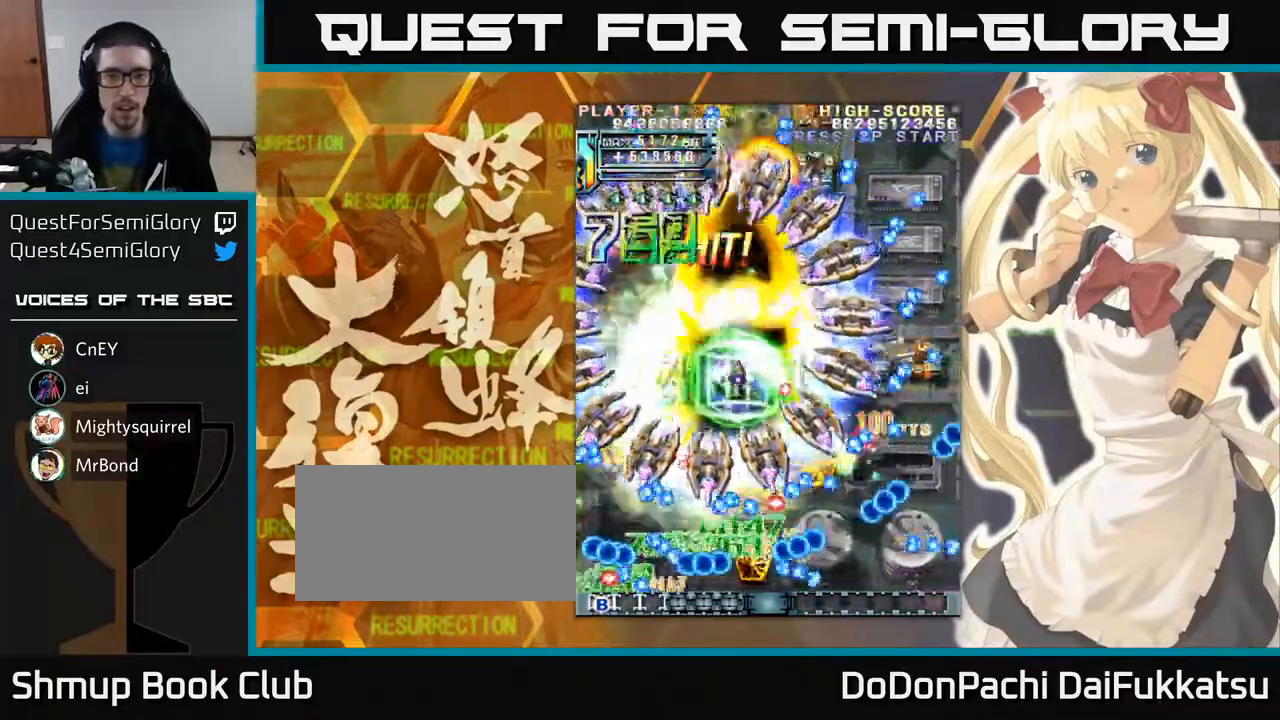
{"buttons": [], "left_stick": "down-right", "events": [[317, "left_stick", "down-right"]]}
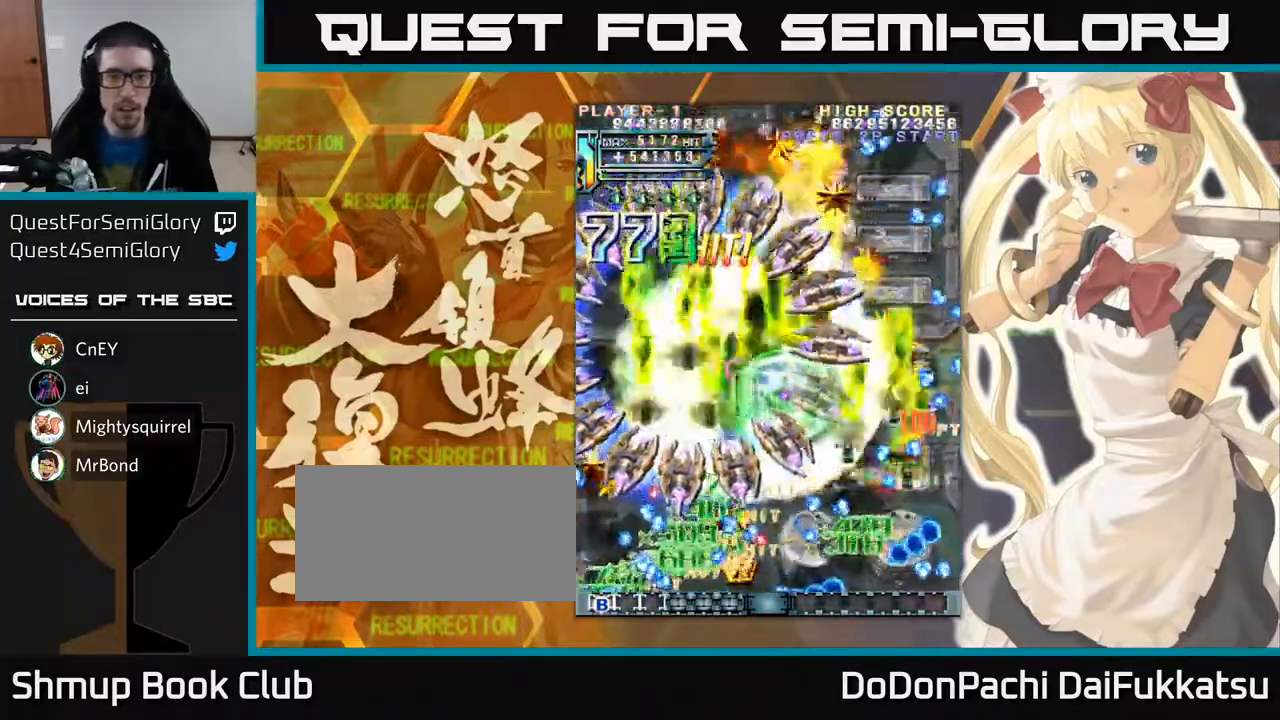
{"buttons": [], "left_stick": "down-right", "events": []}
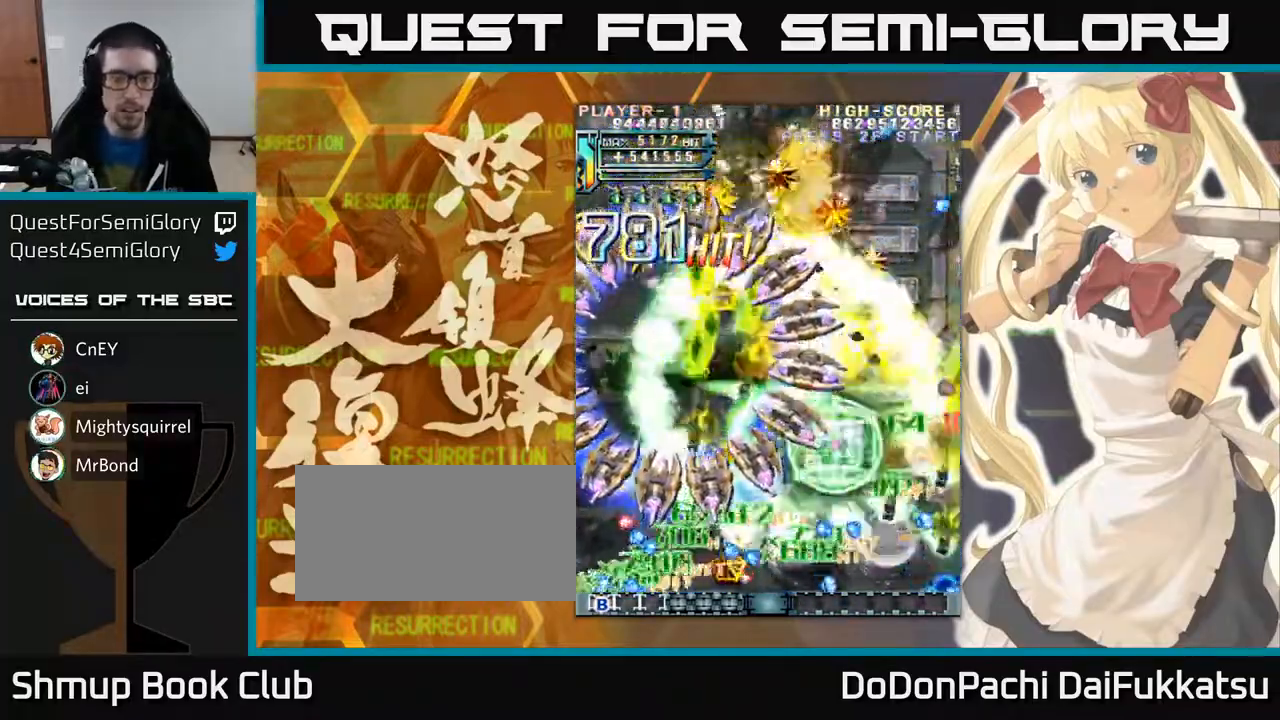
{"buttons": [], "left_stick": "down-left", "events": [[50, "left_stick", "down"], [183, "left_stick", "down-left"]]}
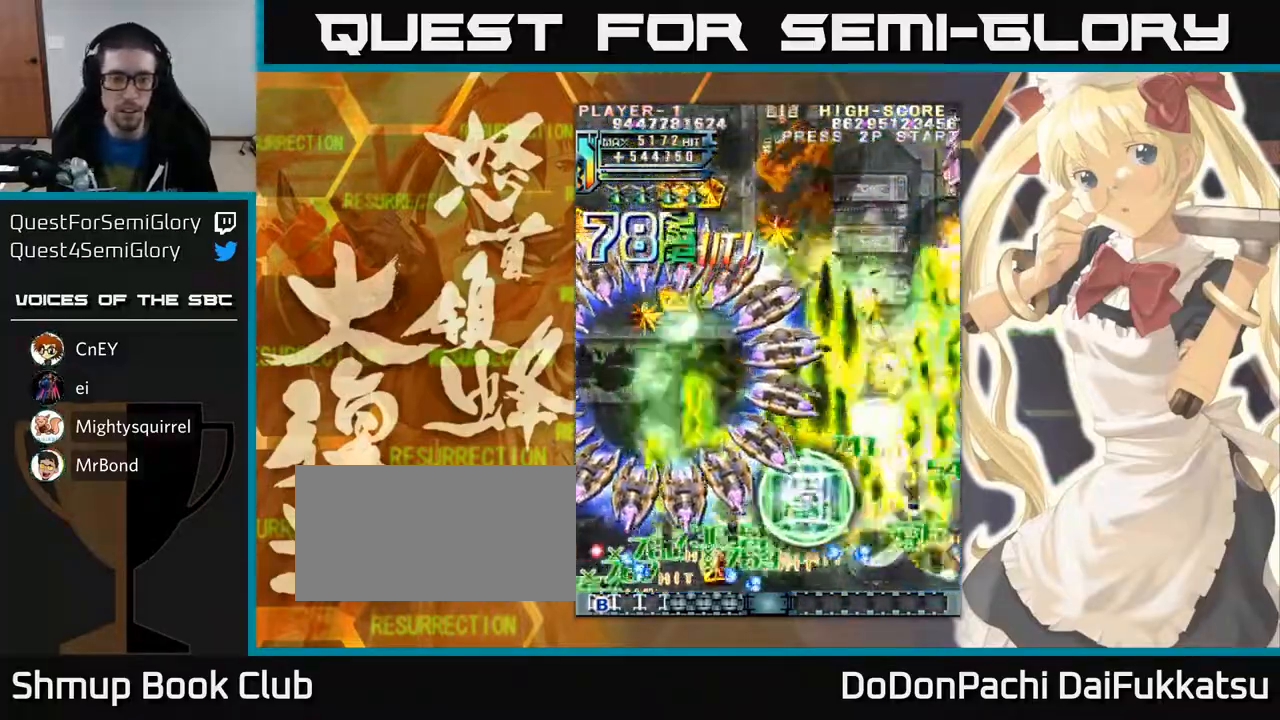
{"buttons": [], "left_stick": "down", "events": [[183, "left_stick", "down"]]}
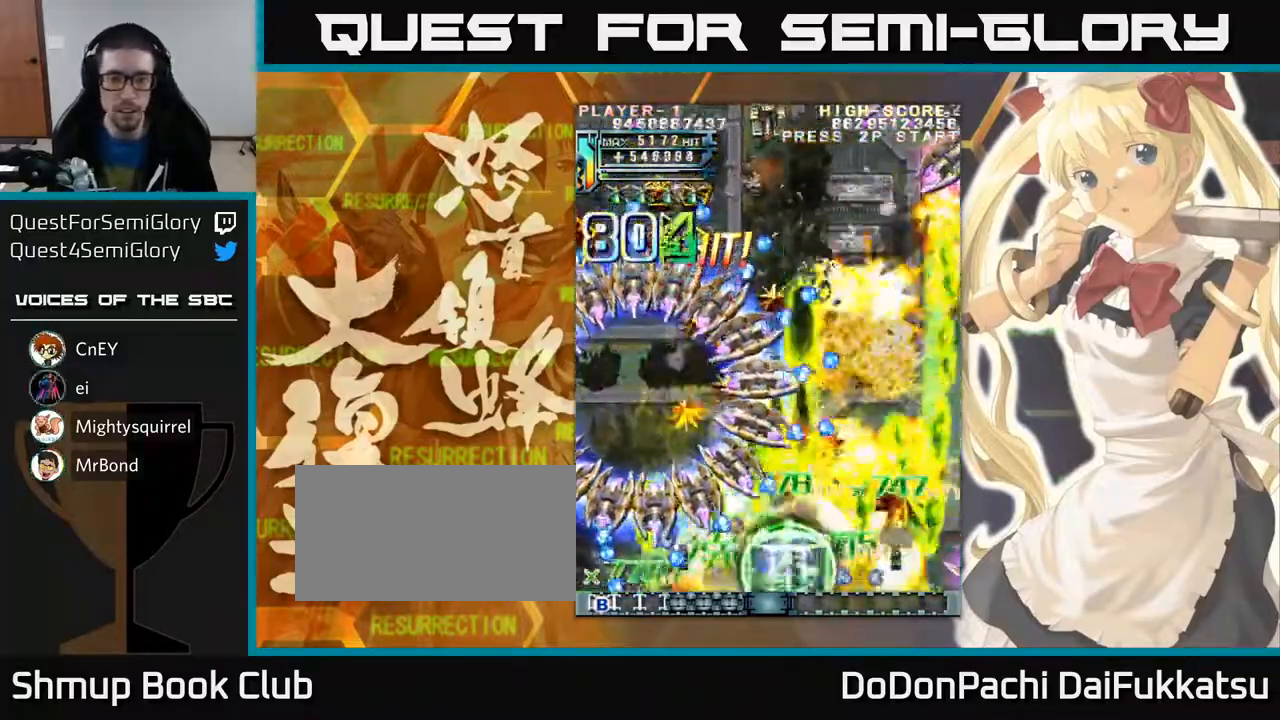
{"buttons": [], "left_stick": "up", "events": [[50, "left_stick", "right"], [150, "left_stick", "up"], [250, "left_stick", "right"], [450, "left_stick", "up"]]}
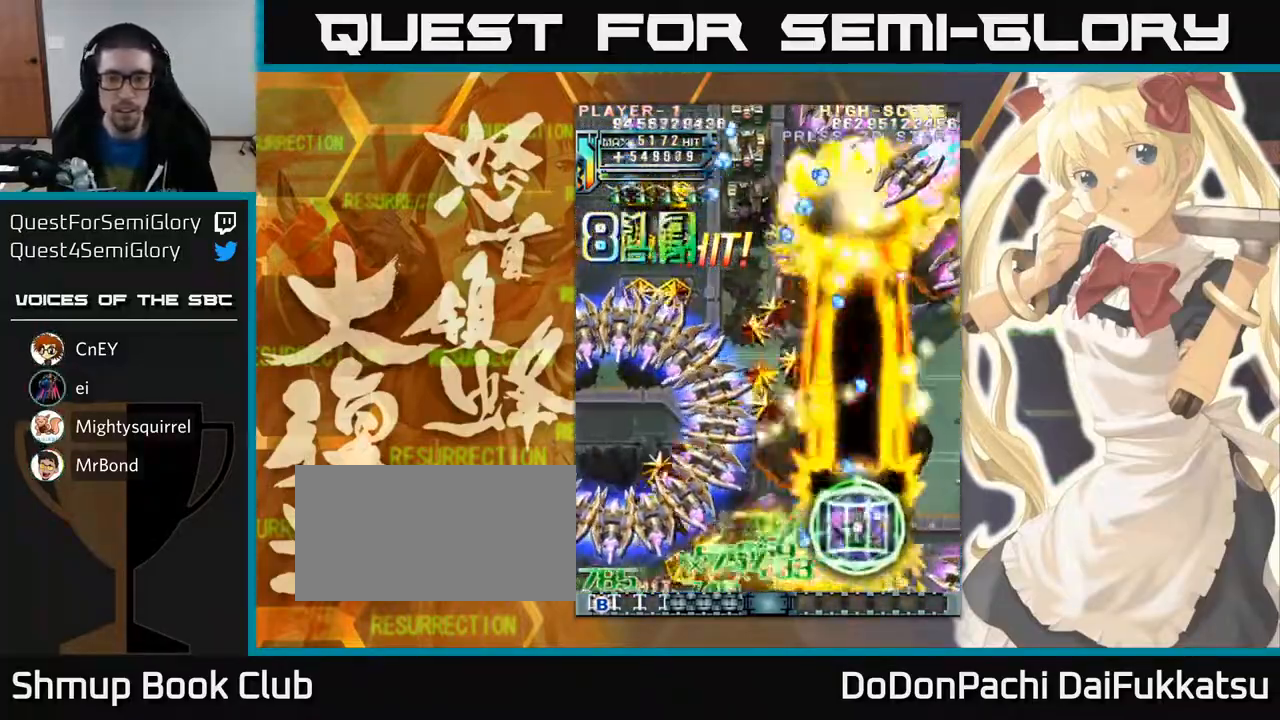
{"buttons": [], "left_stick": "up-left", "events": [[50, "left_stick", "up-left"], [250, "left_stick", "up"], [450, "left_stick", "up-left"]]}
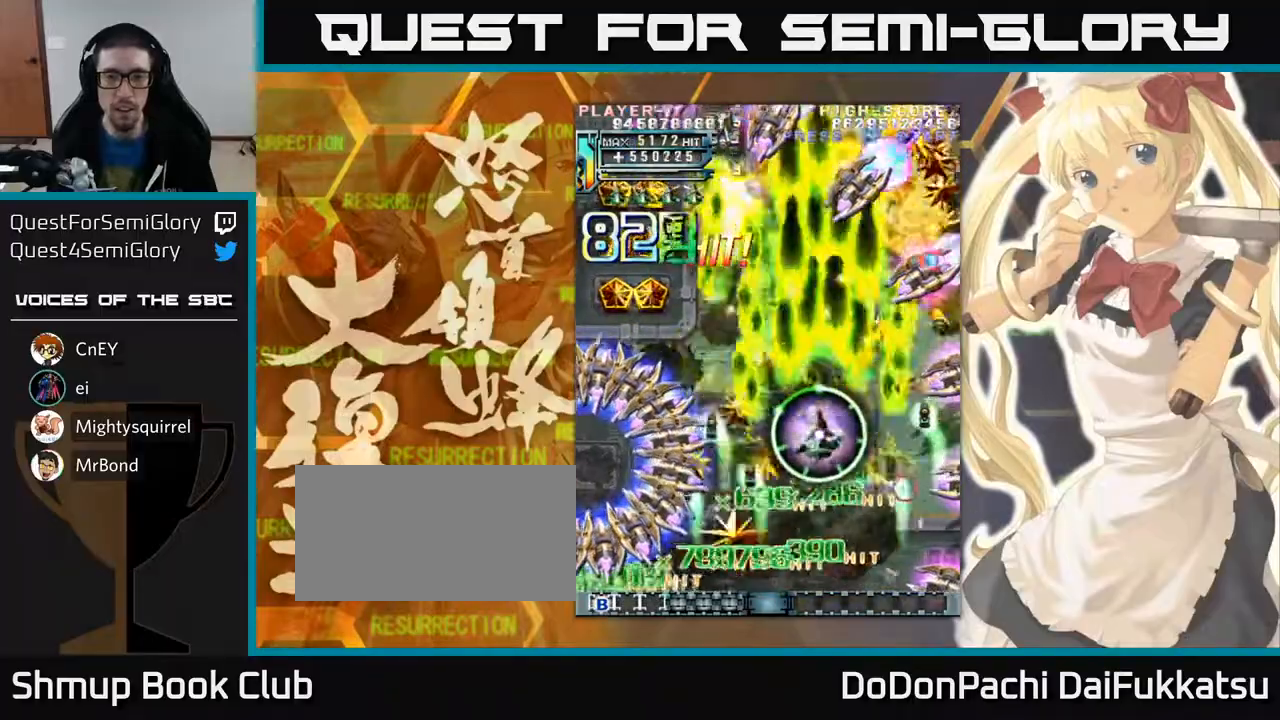
{"buttons": [], "left_stick": "up", "events": [[183, "left_stick", "down"], [250, "left_stick", "down-right"], [483, "left_stick", "up"]]}
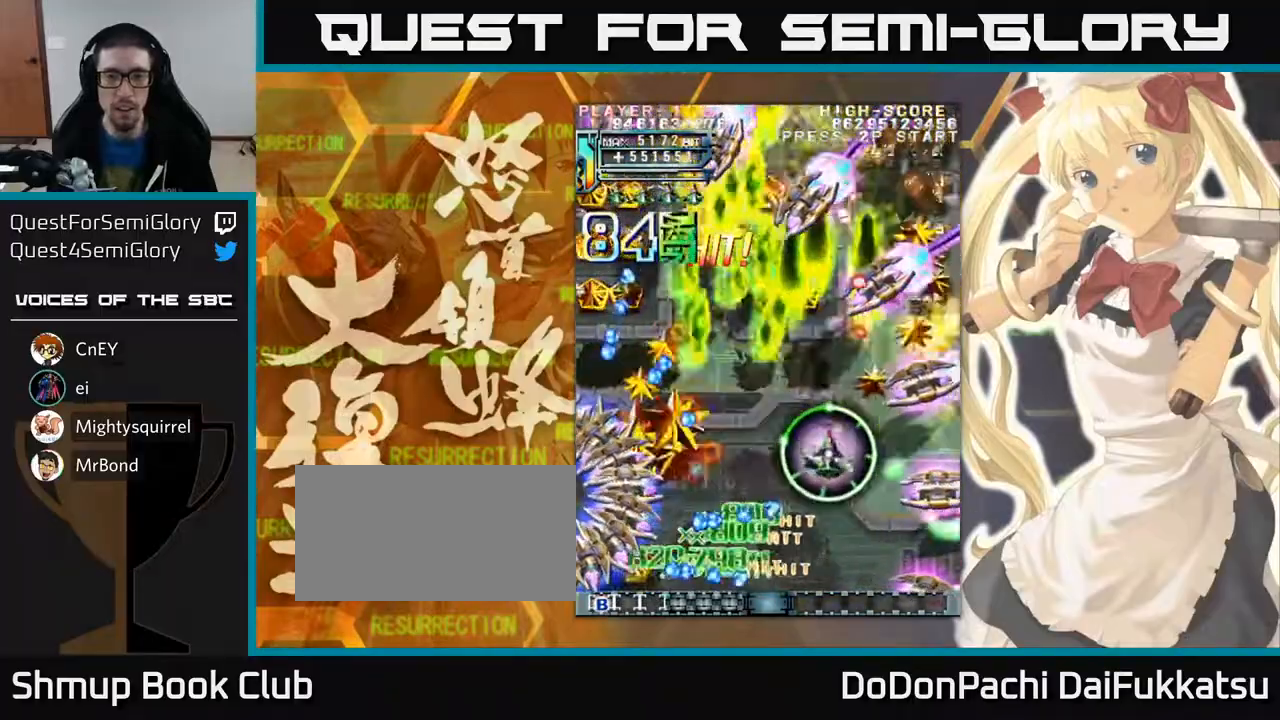
{"buttons": [], "left_stick": "up", "events": [[217, "left_stick", "center"], [283, "left_stick", "left"], [467, "left_stick", "up"]]}